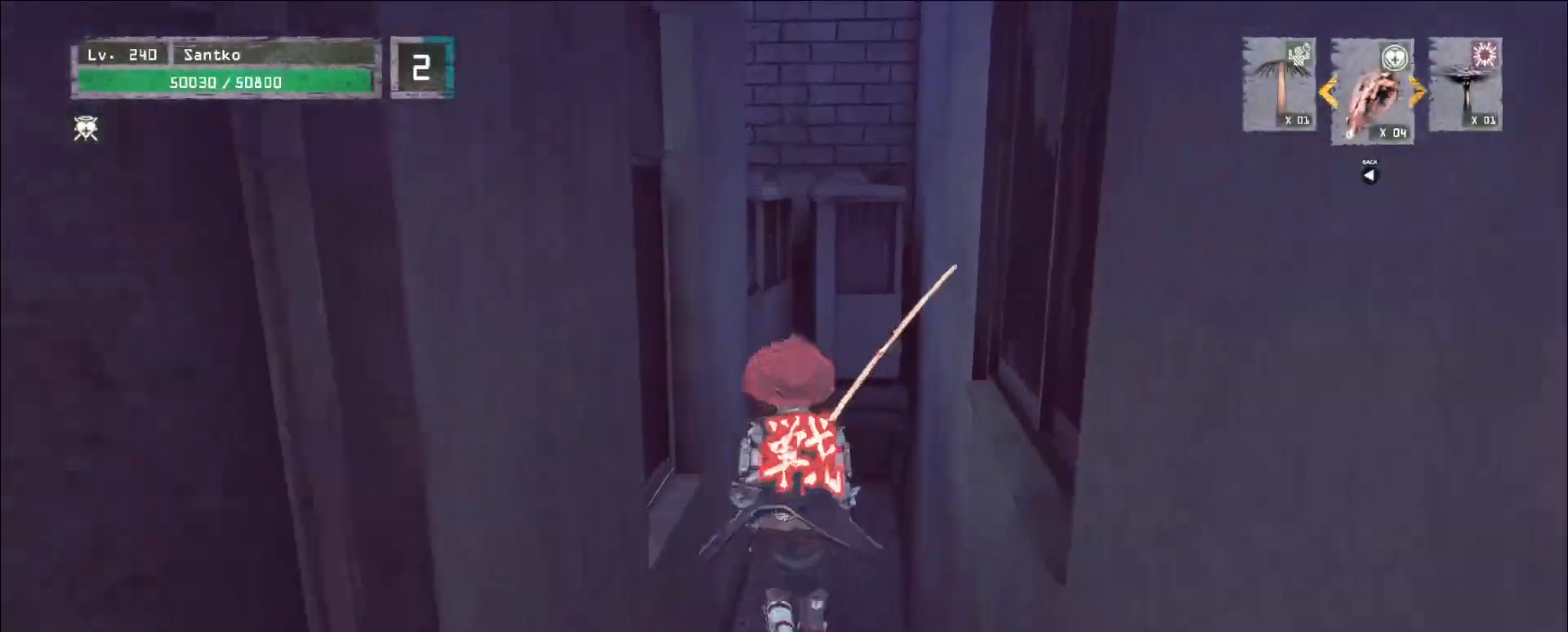
Gameplay with keyboard and mouse; each line is a JSON object with the keys and mouse buttons held at the frame after it. "events" lists presses ("down") and releases ("up") of "1", "2", "3", "4", "5", "a", "alt", "b", "c", "ctrl", "d", "e", "f", "g", "q", "r", "s", "shift", "space", "t", "tab", "v", "w", "x", "z", "mouse_left", "mouse_wheel", "mouse_right", "mouse_mb4" and "mouse_mb5" between this image and that frame as [ms after this image, input, new state], when the widget could be followed in between. "mouse_left", "mouse_wheel", "mouse_right", "mouse_mb4", "mouse_mb5" = the "left", "wheel", "right", "mb4", "mb5" buttons of the "mouse" list. No other keys are recorded. "wheel" means that the mouse wheel is clicked or scrolled. Not read: mouse_move.
{"keys": ["w"], "mouse": [], "events": [[80, "space", "down"], [240, "space", "up"], [280, "d", "down"], [360, "d", "up"]]}
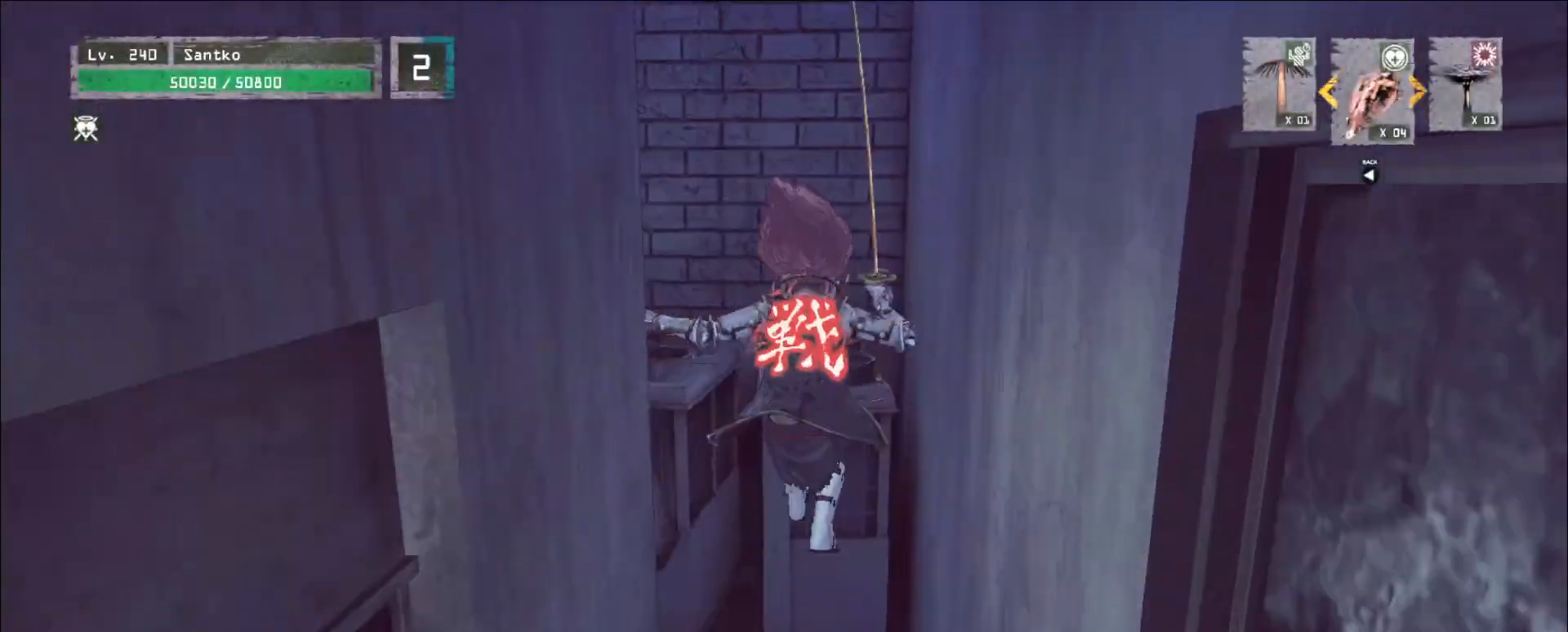
{"keys": ["w"], "mouse": [], "events": []}
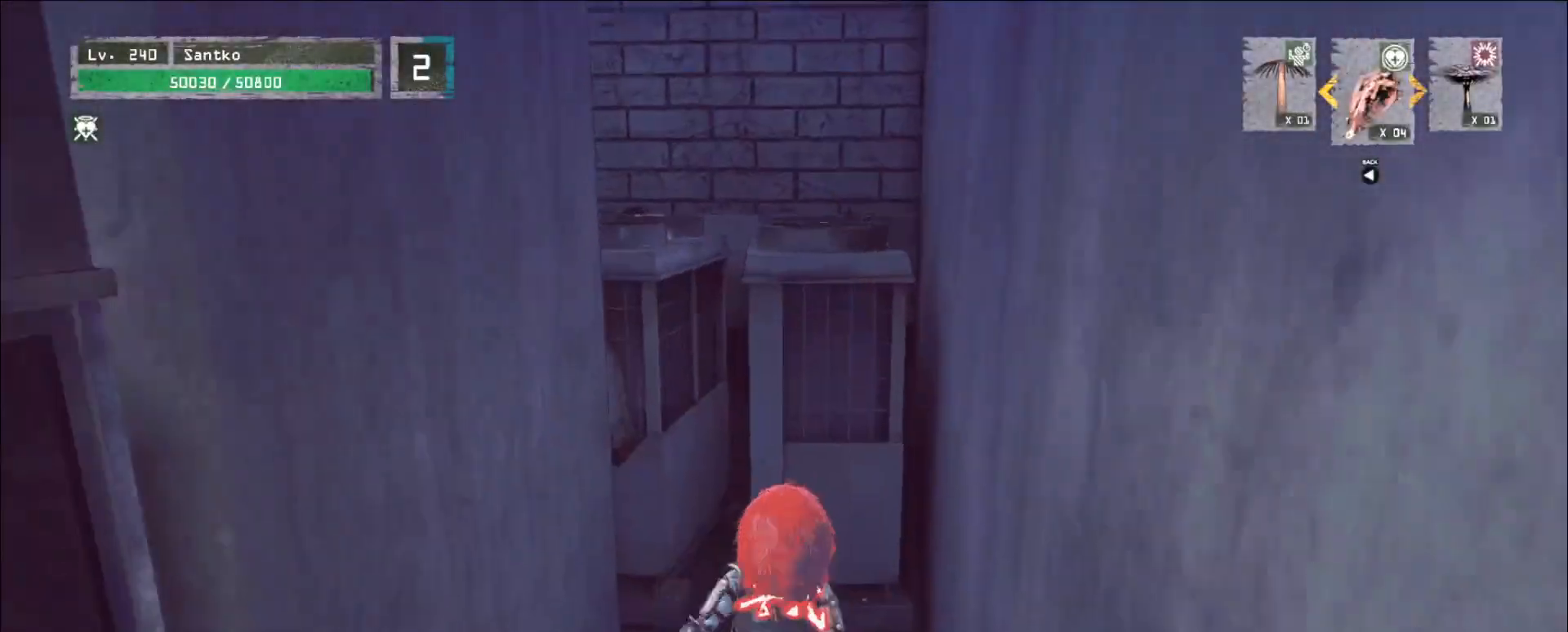
{"keys": ["w"], "mouse": [], "events": [[40, "a", "down"], [40, "space", "down"], [80, "a", "up"], [160, "space", "up"], [240, "d", "down"], [400, "d", "up"]]}
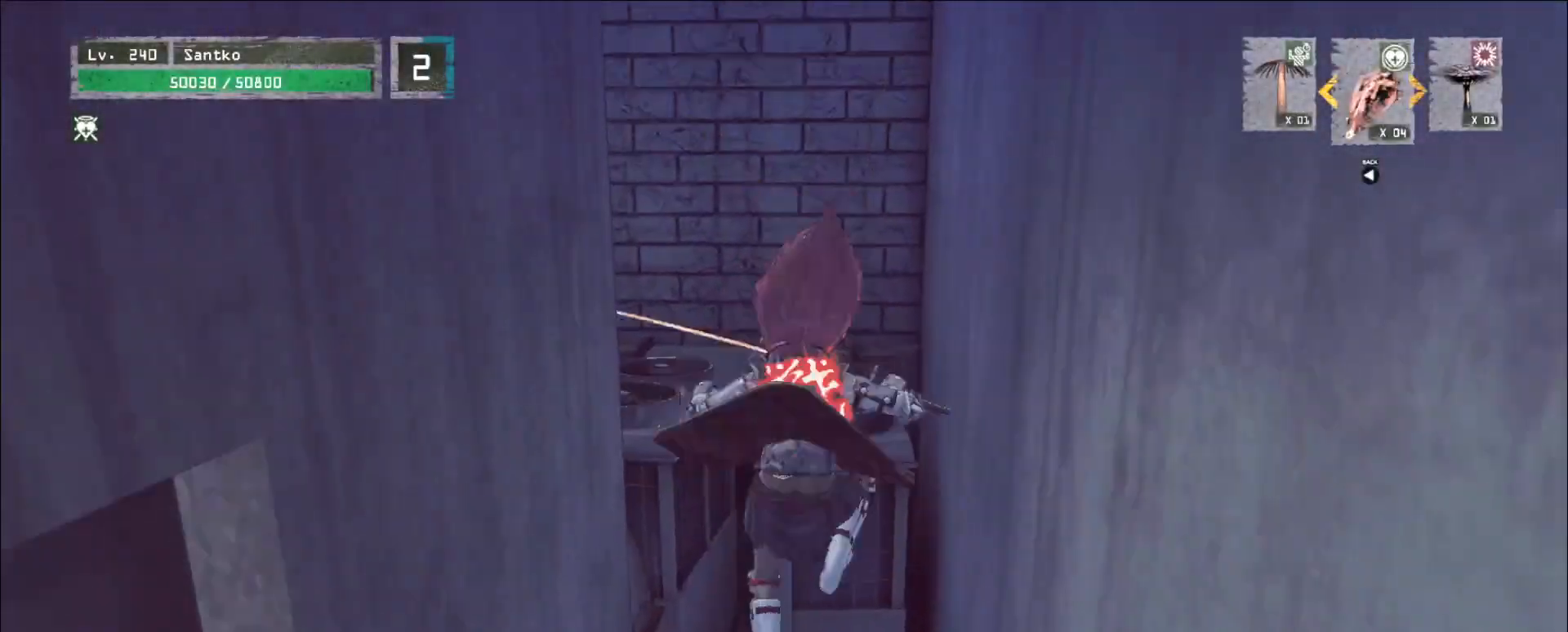
{"keys": ["w"], "mouse": [], "events": []}
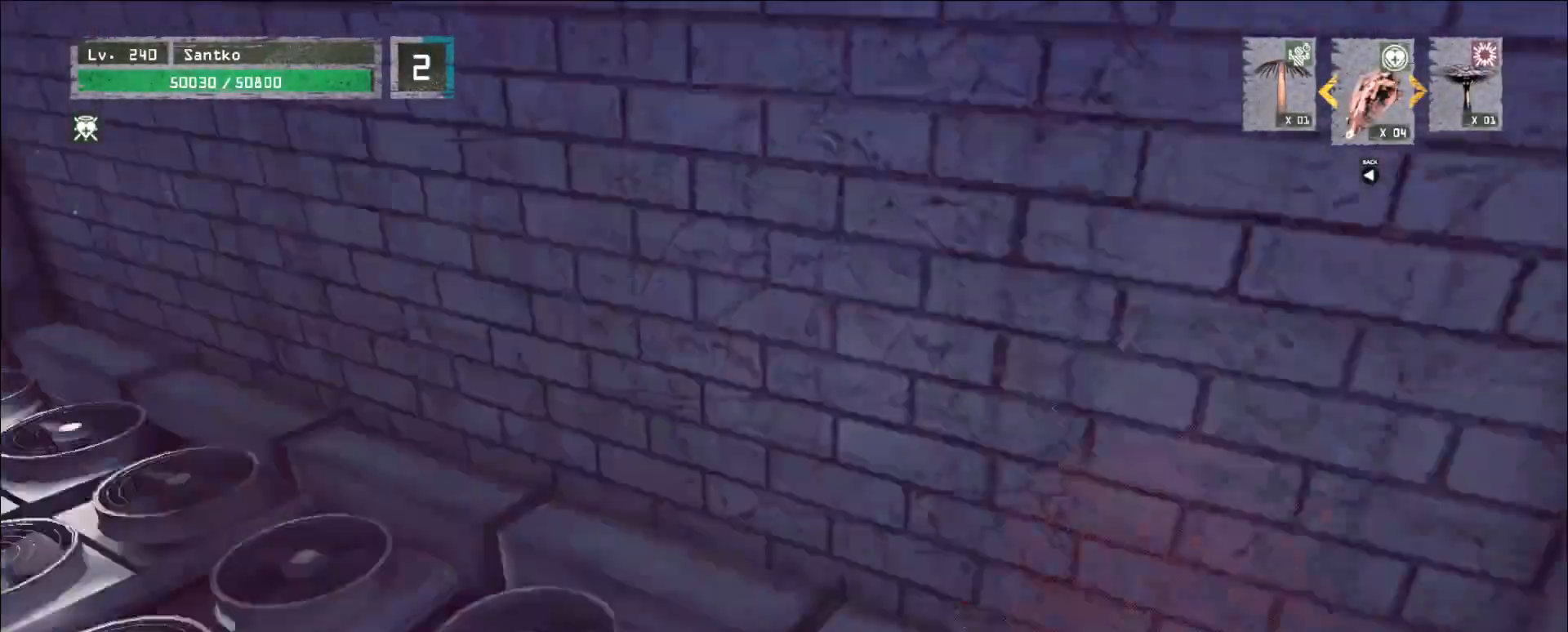
{"keys": ["g", "w"], "mouse": [], "events": [[200, "ctrl", "down"], [400, "a", "down"], [400, "alt", "down"], [400, "ctrl", "up"], [400, "g", "down"], [400, "q", "down"], [440, "alt", "up"], [480, "a", "up"], [520, "q", "up"]]}
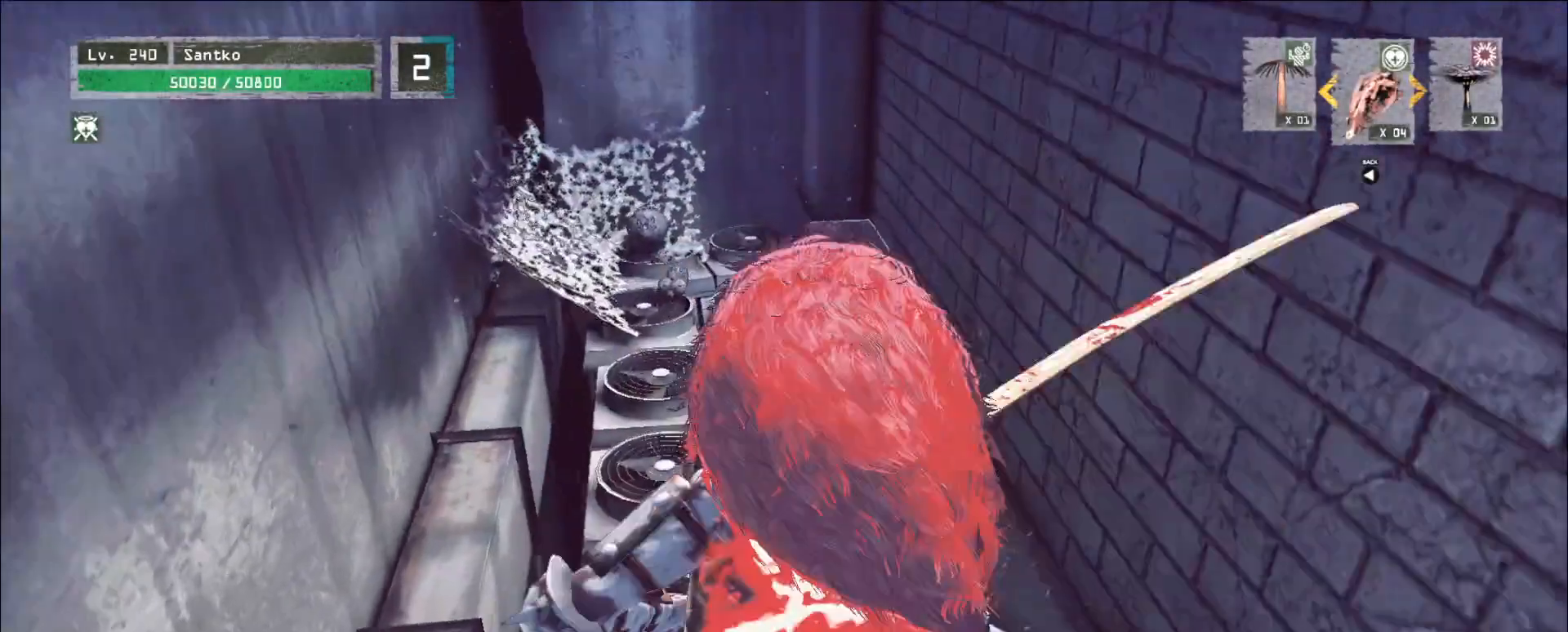
{"keys": ["w"], "mouse": [], "events": [[40, "g", "up"], [160, "ctrl", "down"], [320, "ctrl", "up"]]}
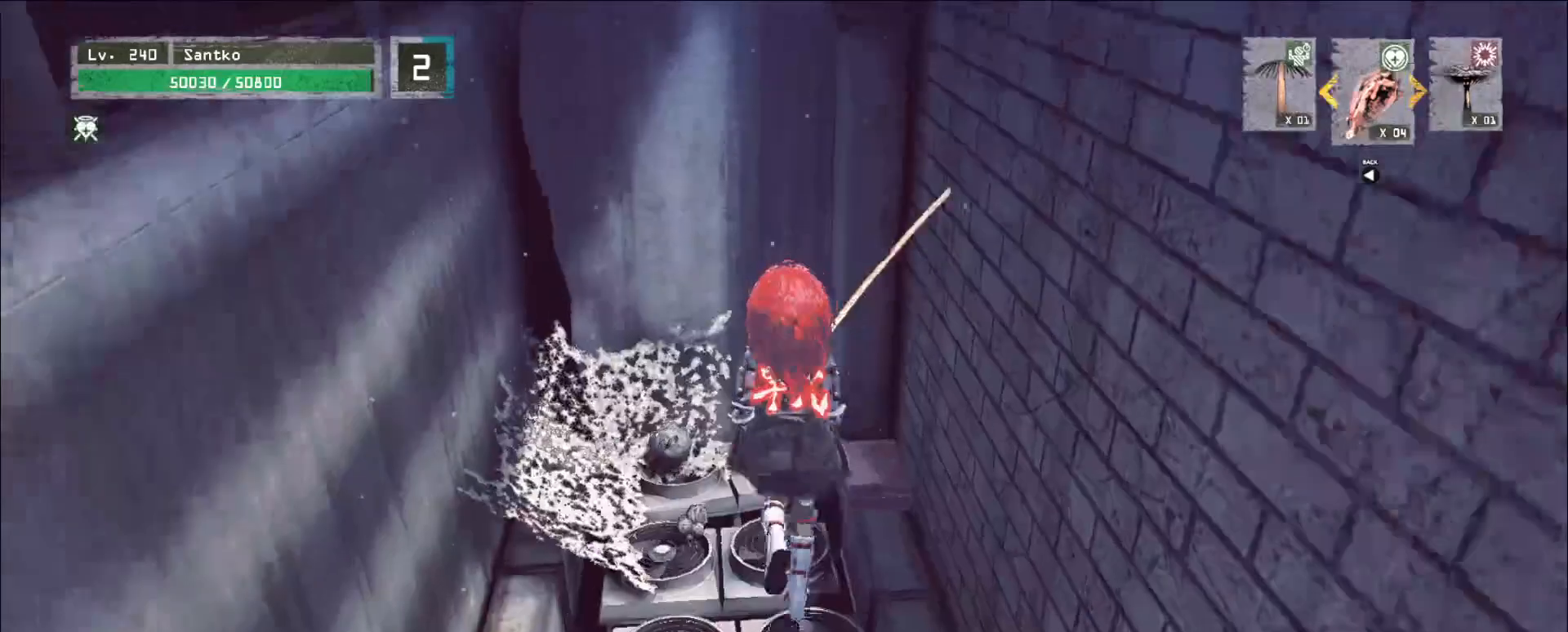
{"keys": [], "mouse": [], "events": [[40, "w", "up"], [120, "f", "down"], [200, "f", "up"]]}
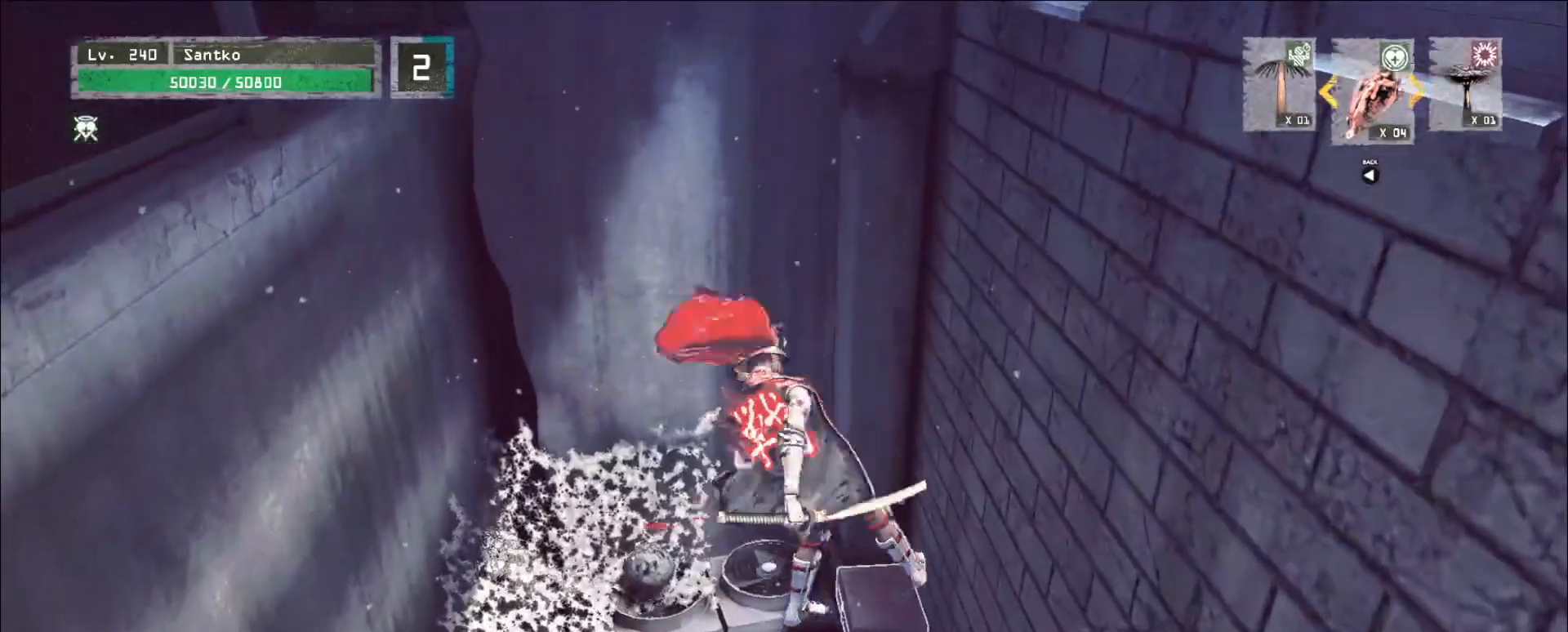
{"keys": ["g"], "mouse": [], "events": [[480, "g", "down"]]}
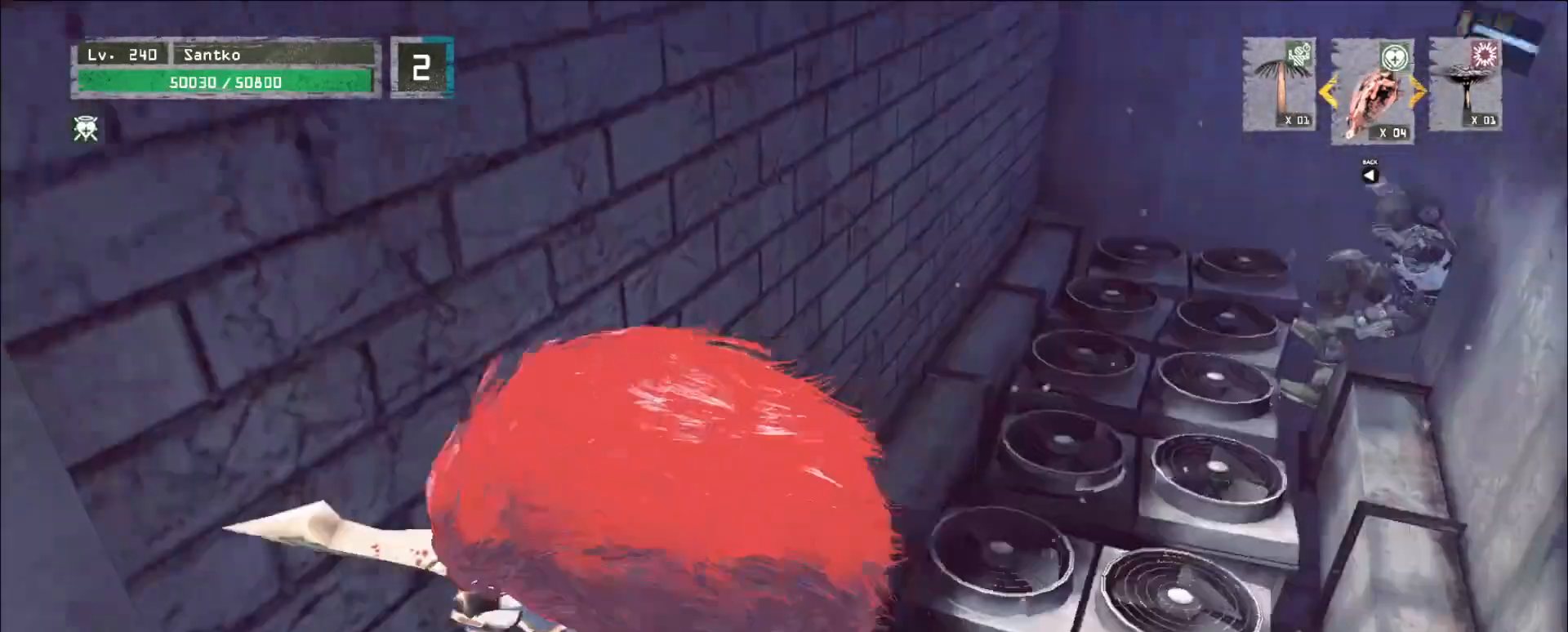
{"keys": ["1", "4", "g", "w"], "mouse": []}